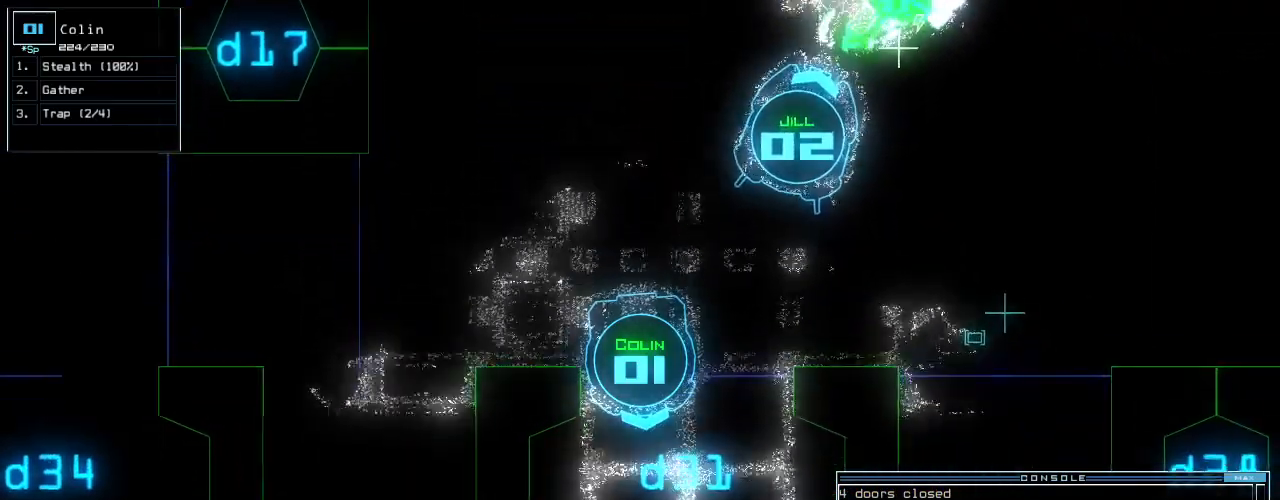
Gameplay with keyboard; each line is a JSON object with the keys held at the frame after it. "events" lists presses ("down") and releases ("up") of ".", "0", "1", "2", "3", "4", "5", "6", "7", "8", "9", "a", "b", "backspace", "c", "caps_lock", "comma", "ctrl_l", "ctrl_r", "d", "down", "e", "equals", "escape", "f", "f8", "f9", "g", "h", "i", "j", "k", "l", "left", "m", "minus", "o", "p", "q", "quote", "r", "return", "right", "s", "semicolon", "shift_l", "shift_r", "space", "t", "tab", "tilde", "u", "up", "v", "w", "x", "y" and "z" between this image and that frame as [ms after this image, input, new state], when the widget could be followed in between. No other keys are recorded. Mouse input is not recorded. Not read: f10 n other_keys.
{"keys": ["return", "up"], "events": [[62, "space", "up"], [104, "2", "down"], [188, "2", "up"], [479, "return", "down"]]}
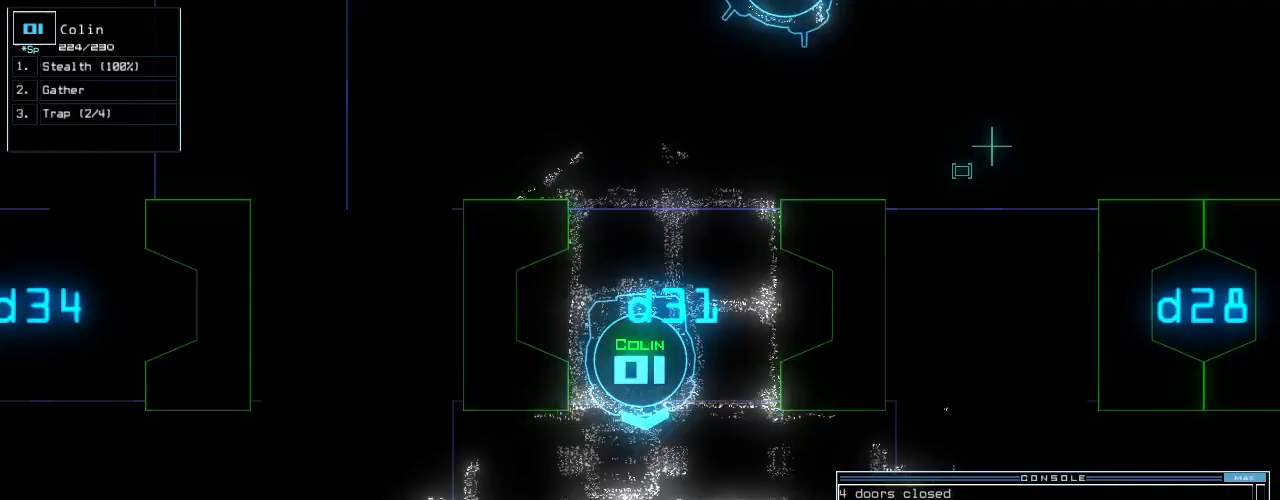
{"keys": ["up"]}
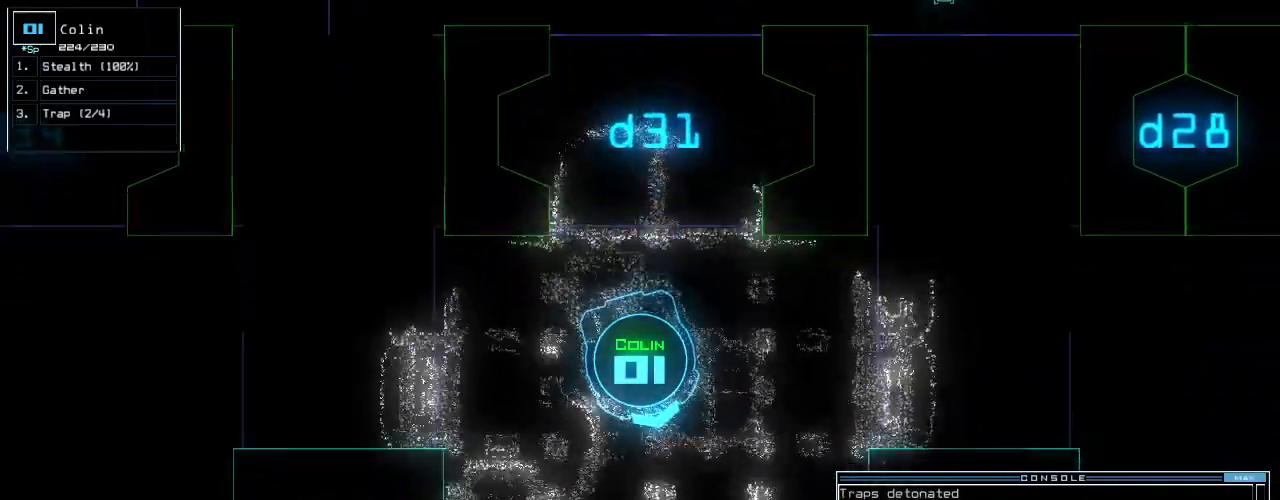
{"keys": ["up"], "events": [[396, "right", "down"], [438, "right", "up"]]}
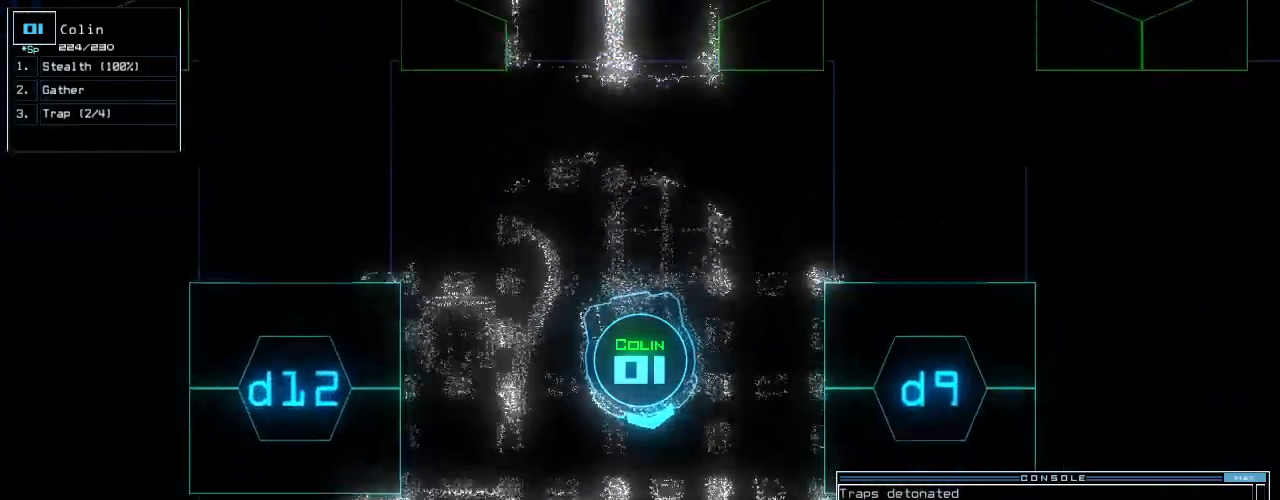
{"keys": ["up"], "events": [[250, "left", "down"], [333, "left", "up"]]}
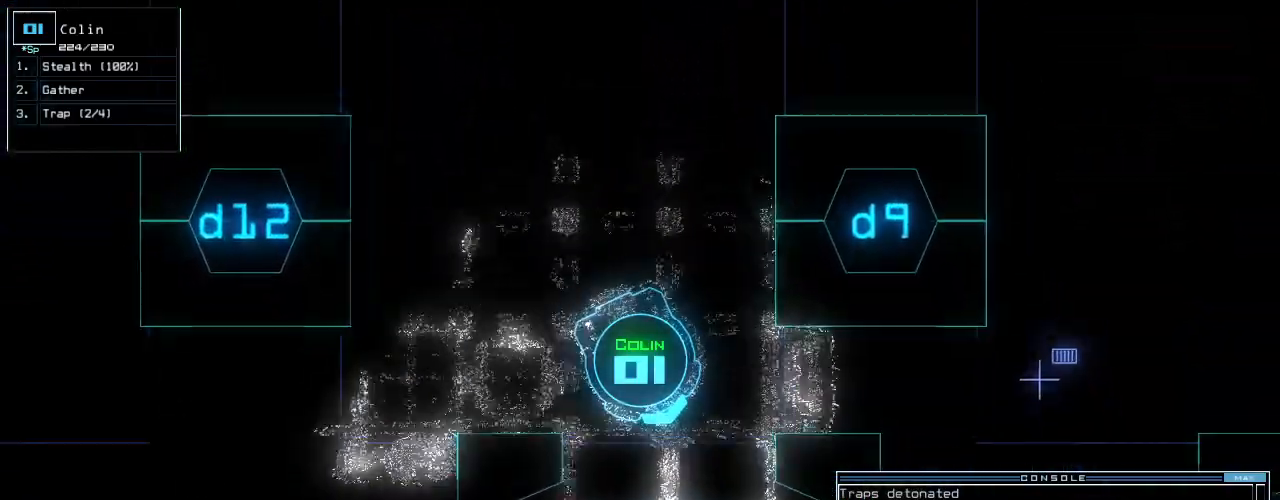
{"keys": ["up"], "events": [[62, "right", "down"], [125, "right", "up"], [250, "right", "down"], [312, "right", "up"]]}